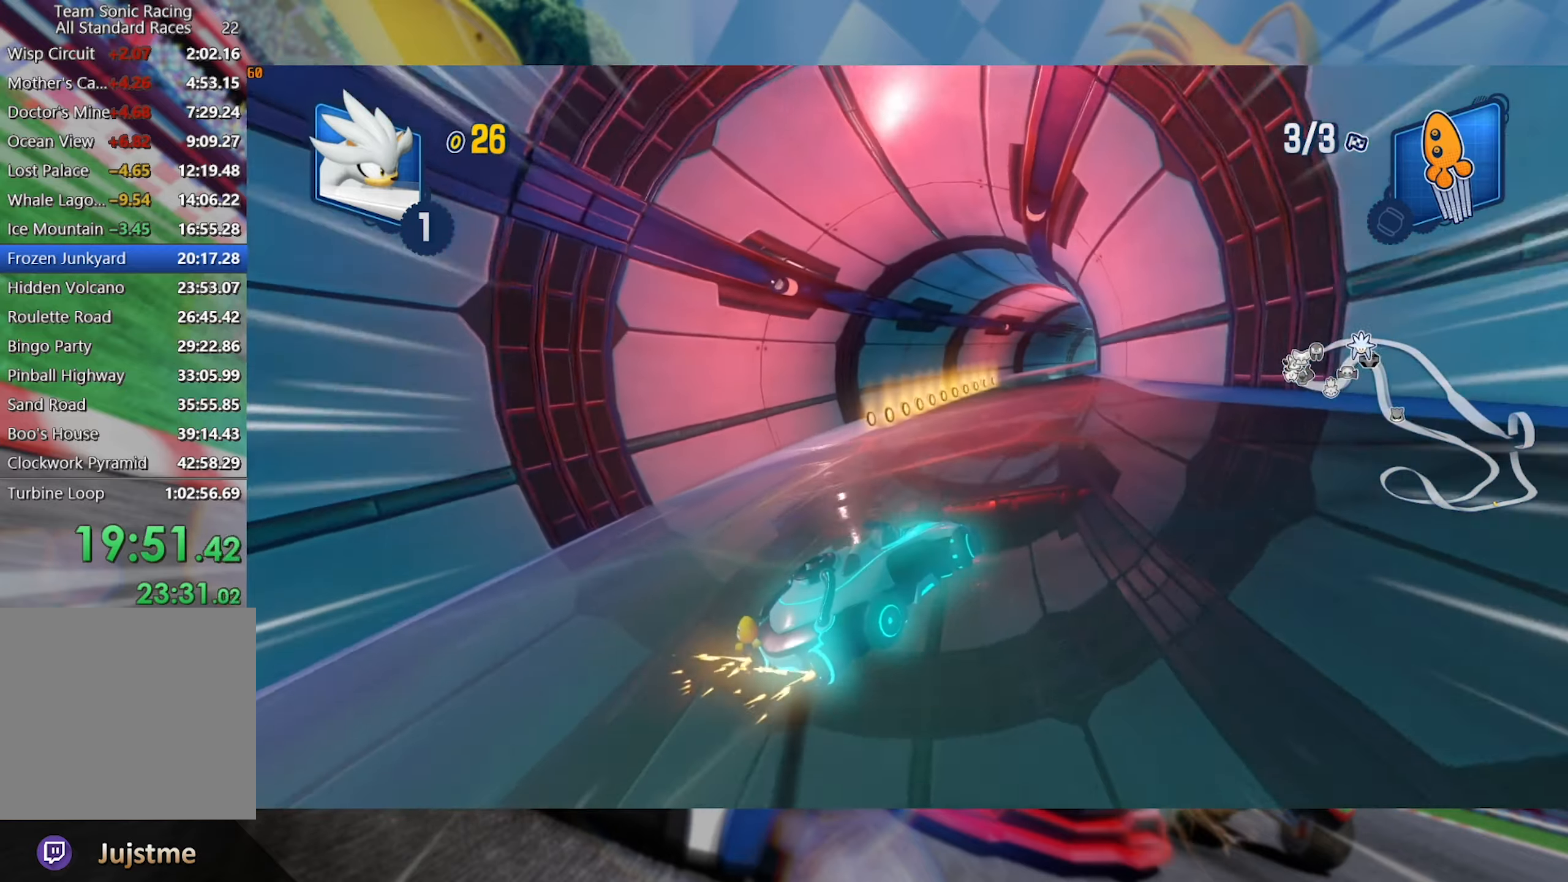
Gameplay with a controller (Xbox layout); each line is a JSON object with the inputs held at the frame after it (dt_ms = milliseconds from this image to that frame). "events" lists button and stick changes between this image and that frame as [ms after this image, input, new state], when the widget could be followed in between. Not read: R3.
{"dt_ms": 500, "buttons": ["L2", "R2"], "left_stick": "center", "right_stick": "center", "events": [[217, "left_stick", "right"], [400, "left_stick", "center"]]}
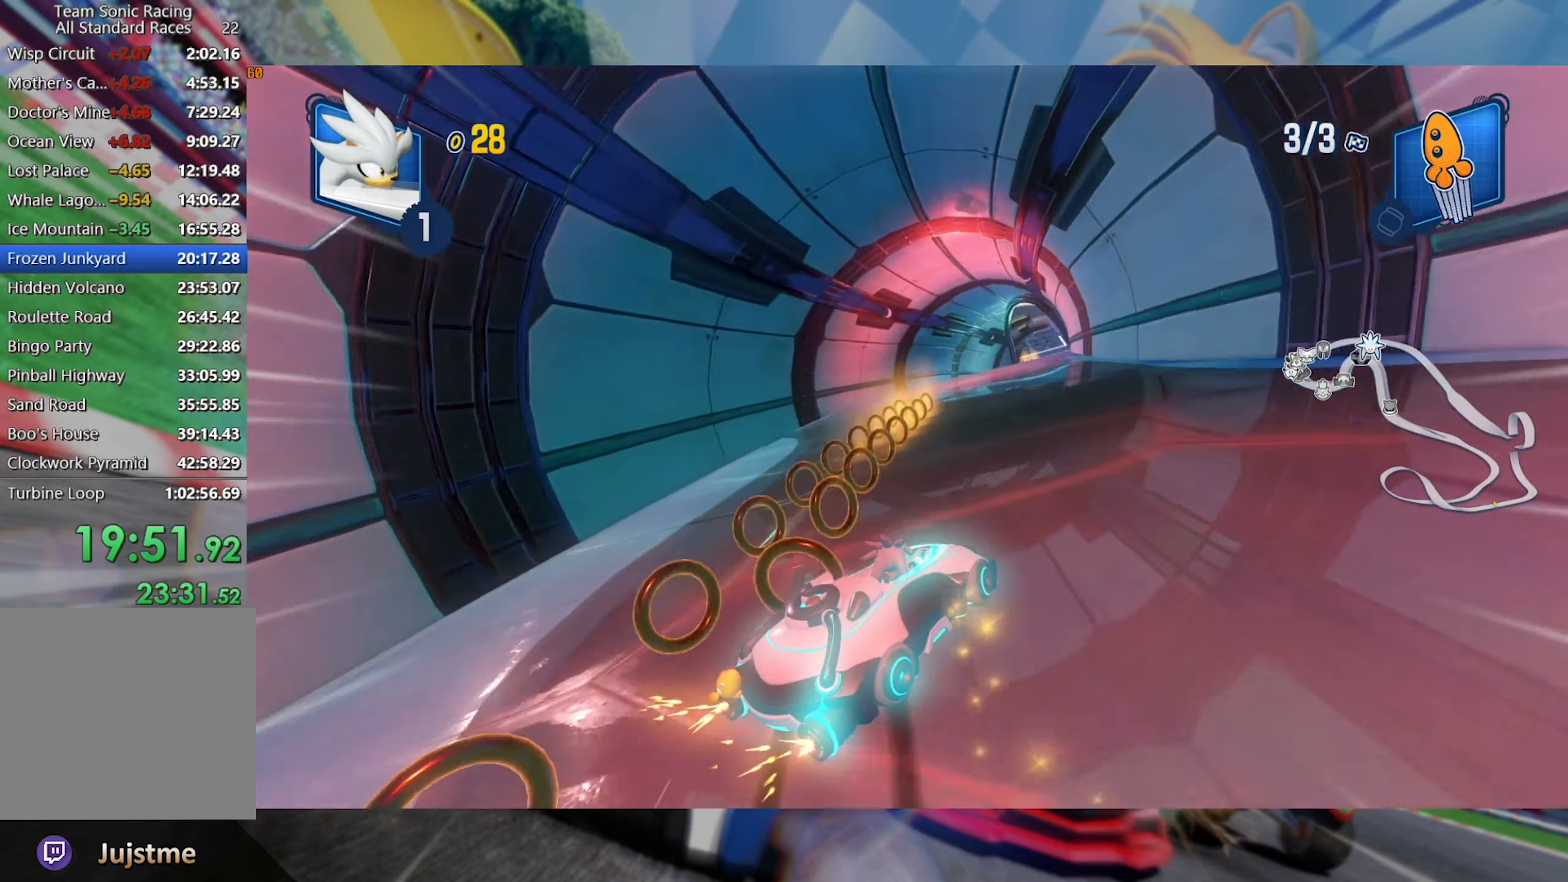
{"dt_ms": 1000, "buttons": ["L2", "R2"], "left_stick": "left", "right_stick": "center", "events": [[67, "left_stick", "left"], [433, "left_stick", "center"], [500, "left_stick", "left"], [683, "left_stick", "center"], [783, "left_stick", "left"]]}
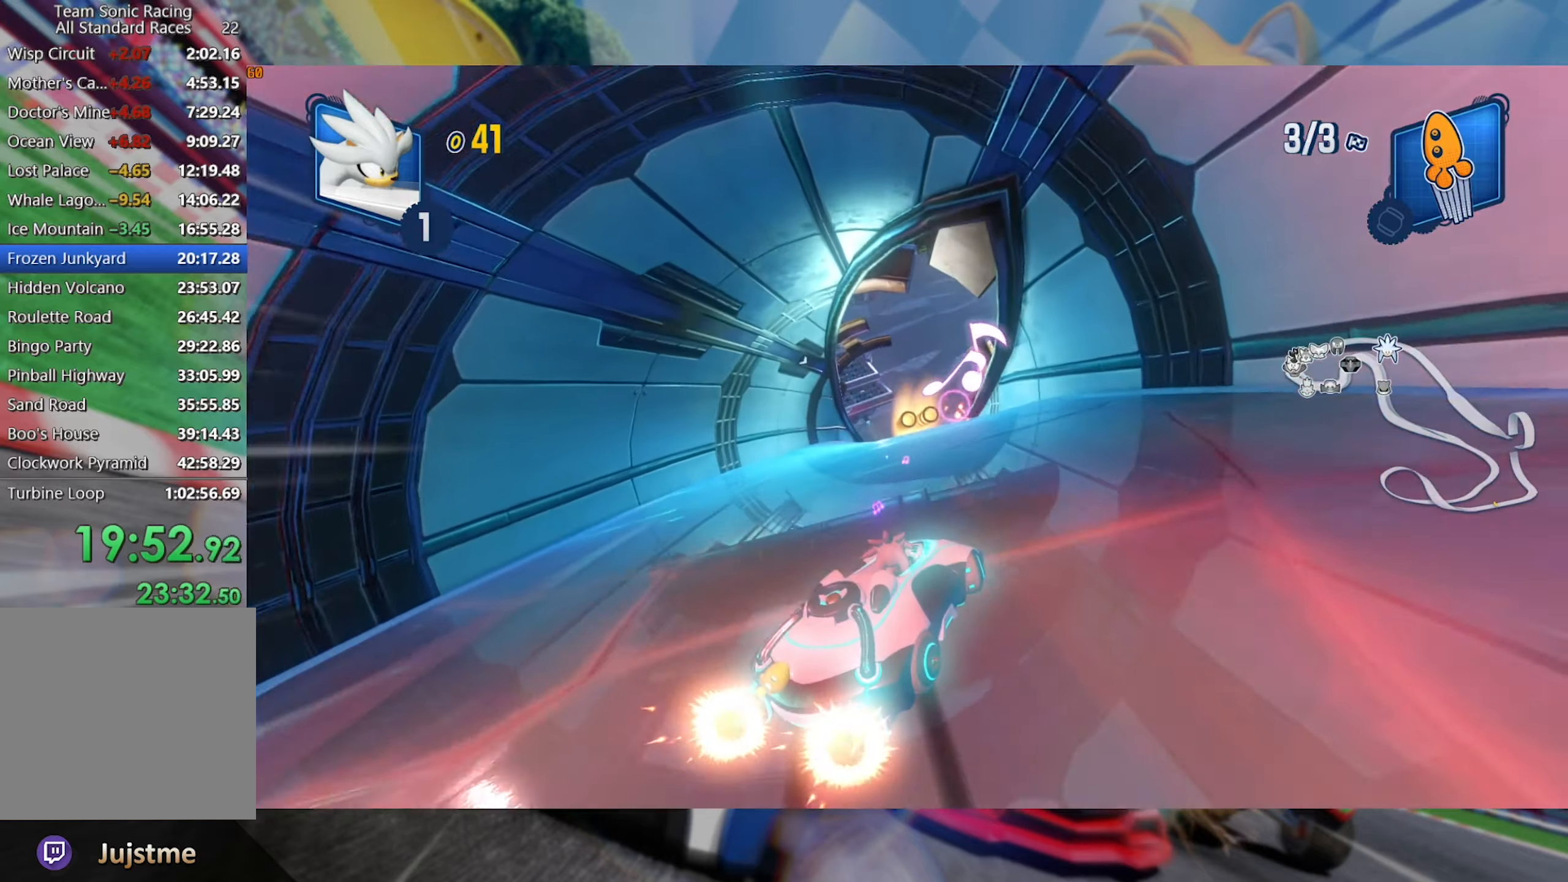
{"dt_ms": 500, "buttons": ["L2", "R2"], "left_stick": "left", "right_stick": "center", "events": [[133, "left_stick", "center"], [384, "left_stick", "left"]]}
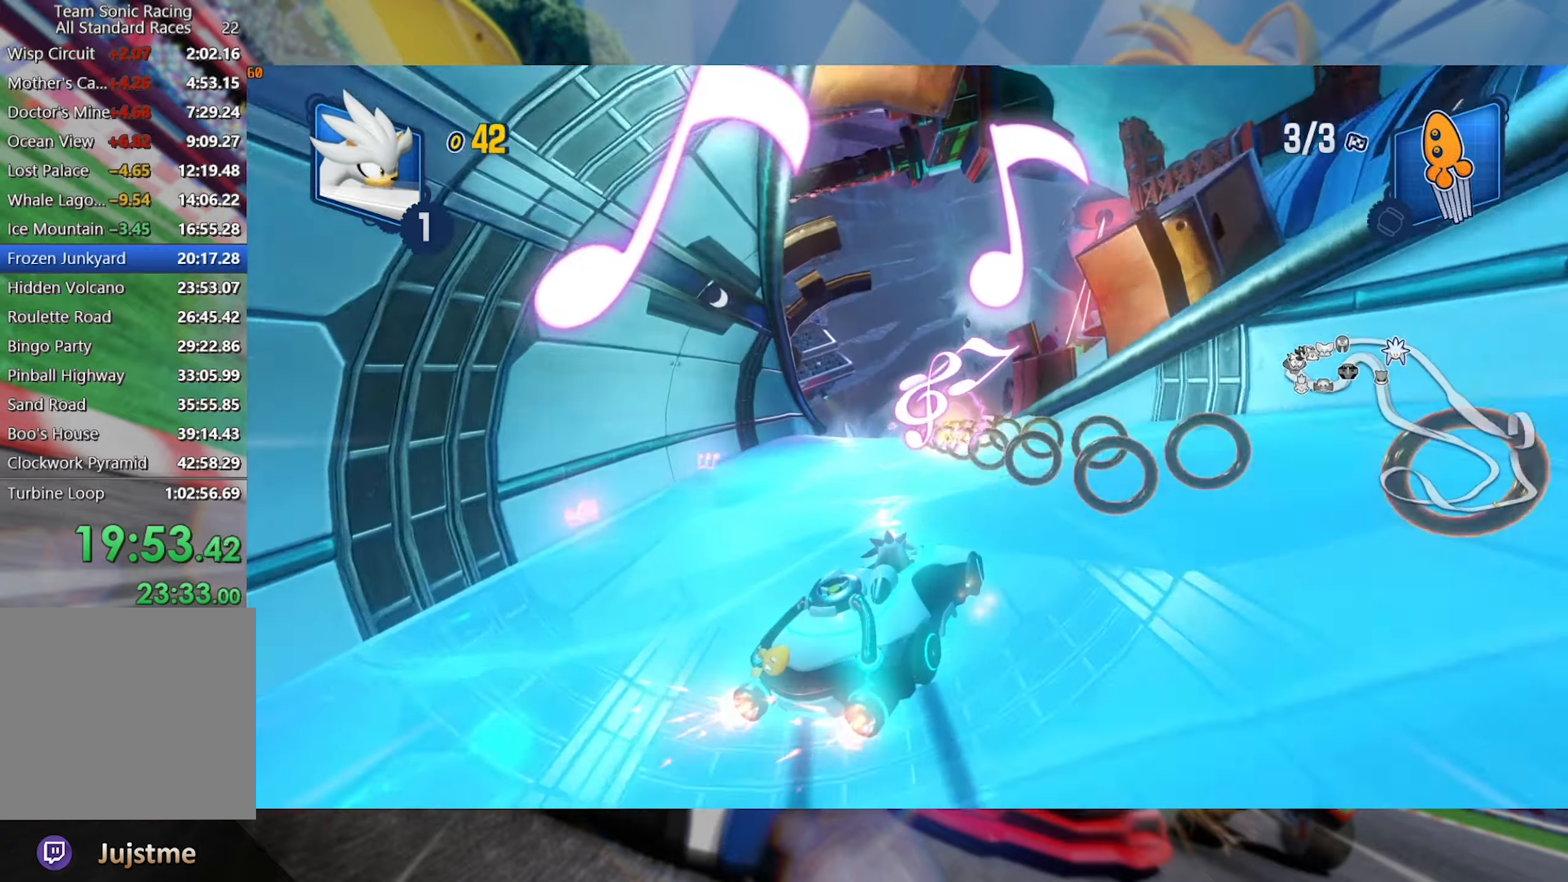
{"dt_ms": 500, "buttons": ["L2", "R2"], "left_stick": "center", "right_stick": "center", "events": [[50, "left_stick", "center"], [100, "left_stick", "left"], [500, "left_stick", "center"]]}
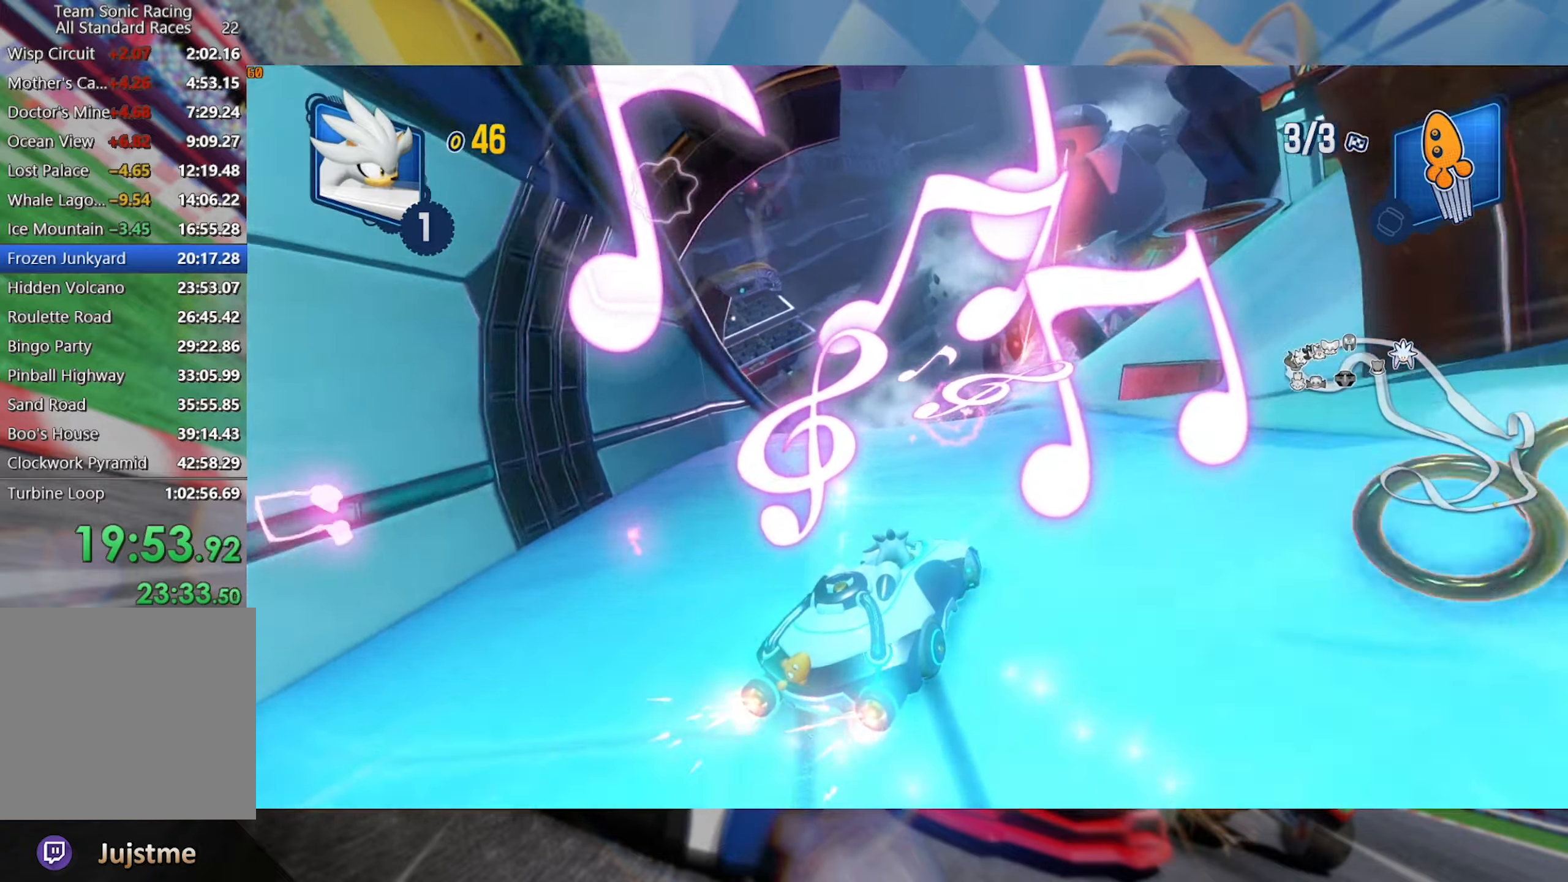
{"dt_ms": 500, "buttons": ["L2", "R2"], "left_stick": "center", "right_stick": "center", "events": [[167, "left_stick", "left"], [317, "left_stick", "center"]]}
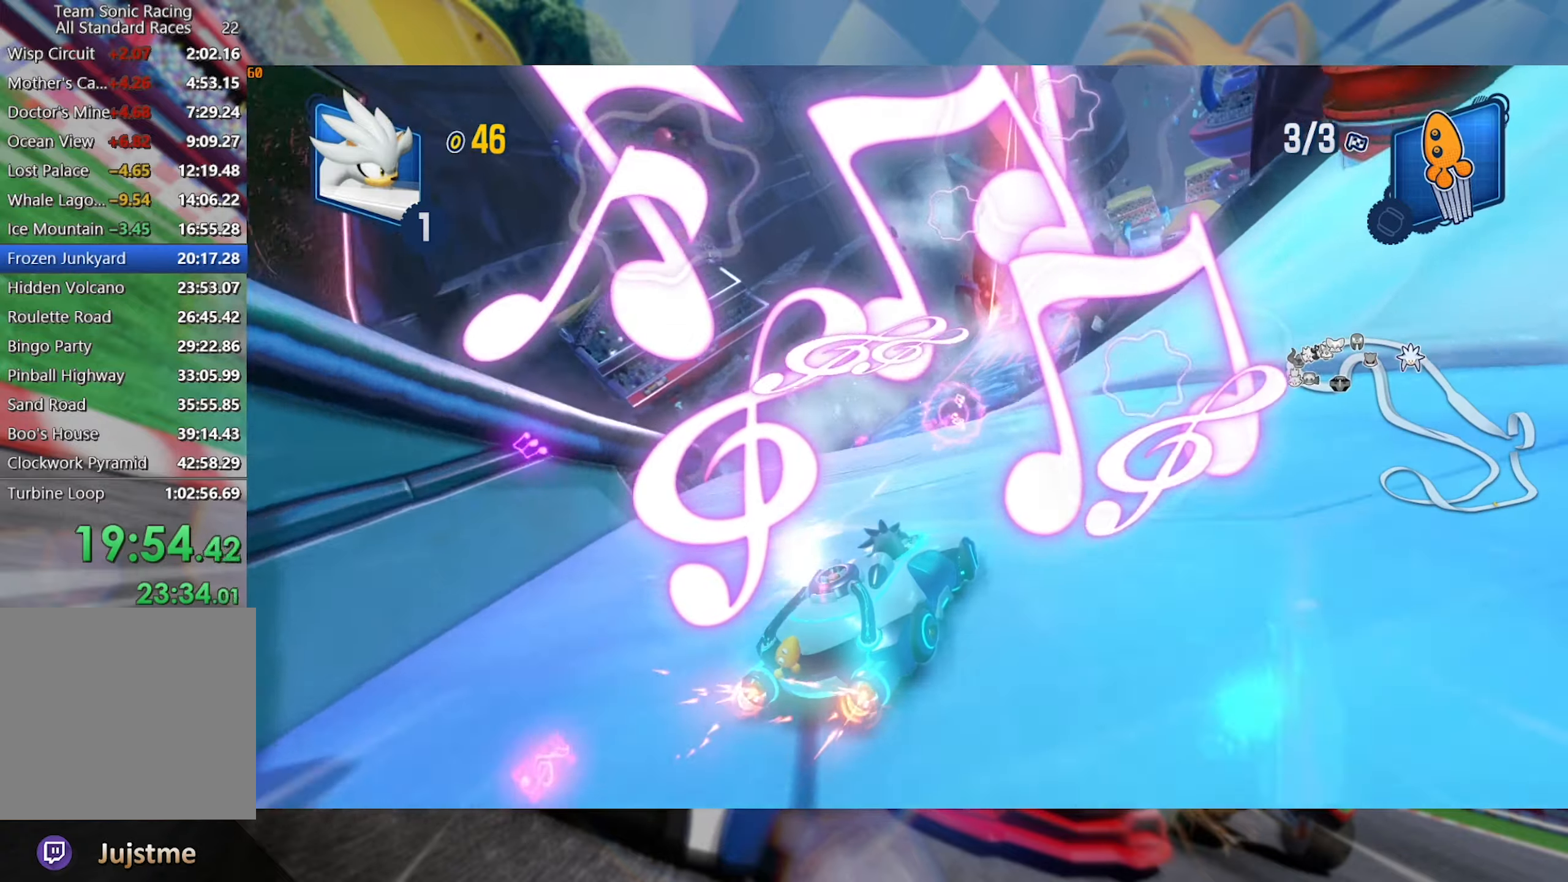
{"dt_ms": 500, "buttons": ["L2", "R2"], "left_stick": "left", "right_stick": "center", "events": [[117, "left_stick", "left"]]}
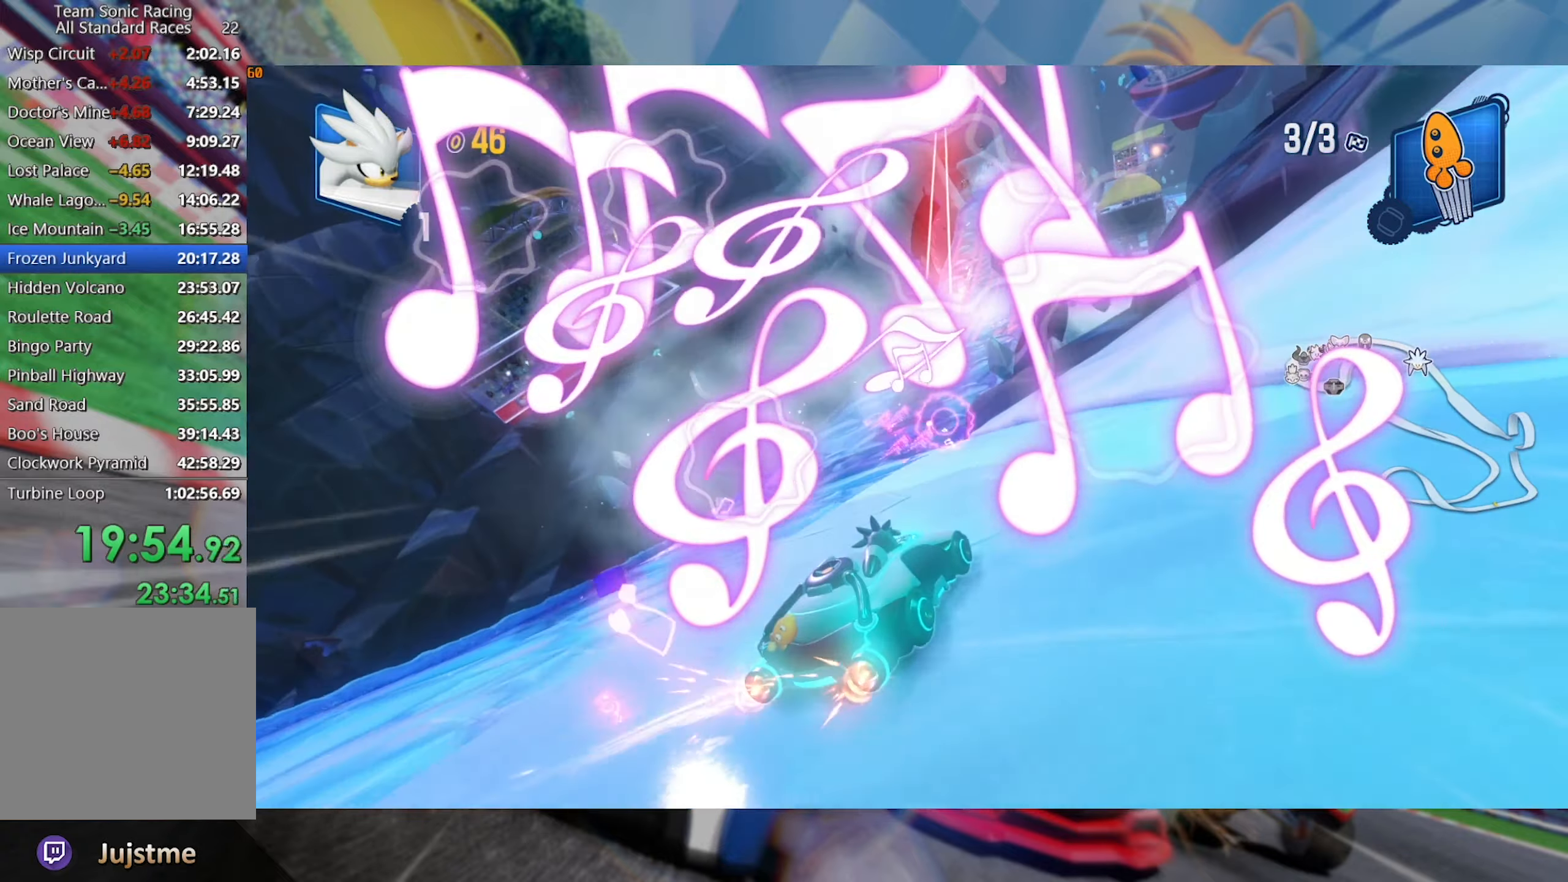
{"dt_ms": 500, "buttons": ["L2", "R2"], "left_stick": "center", "right_stick": "center", "events": [[267, "right_stick", "left"], [300, "left_stick", "center"], [467, "right_stick", "center"]]}
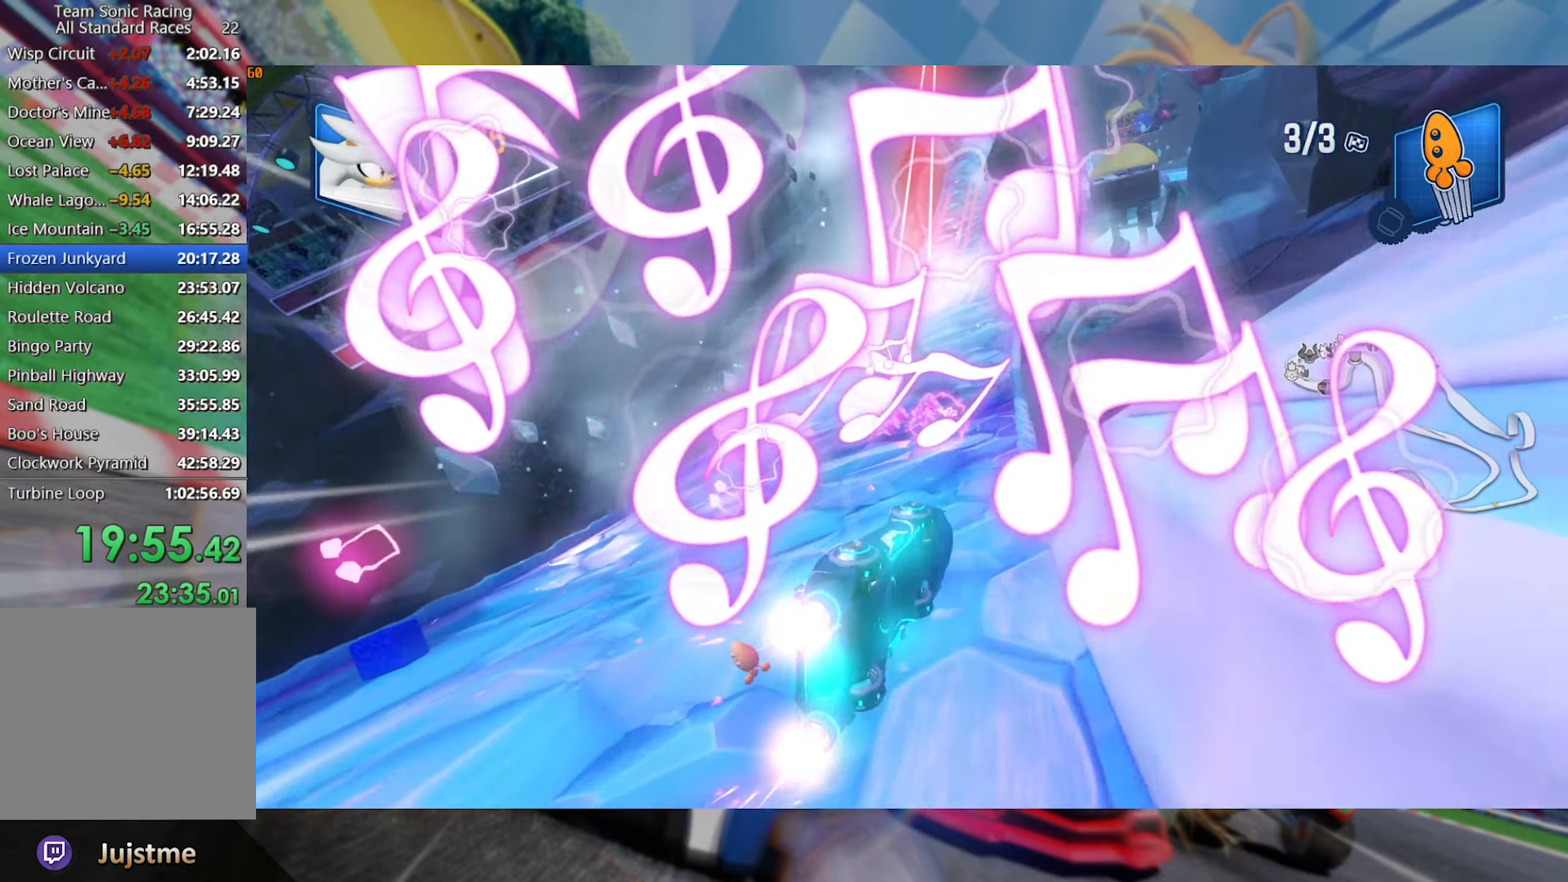
{"dt_ms": 500, "buttons": ["L2", "R2"], "left_stick": "center", "right_stick": "center", "events": []}
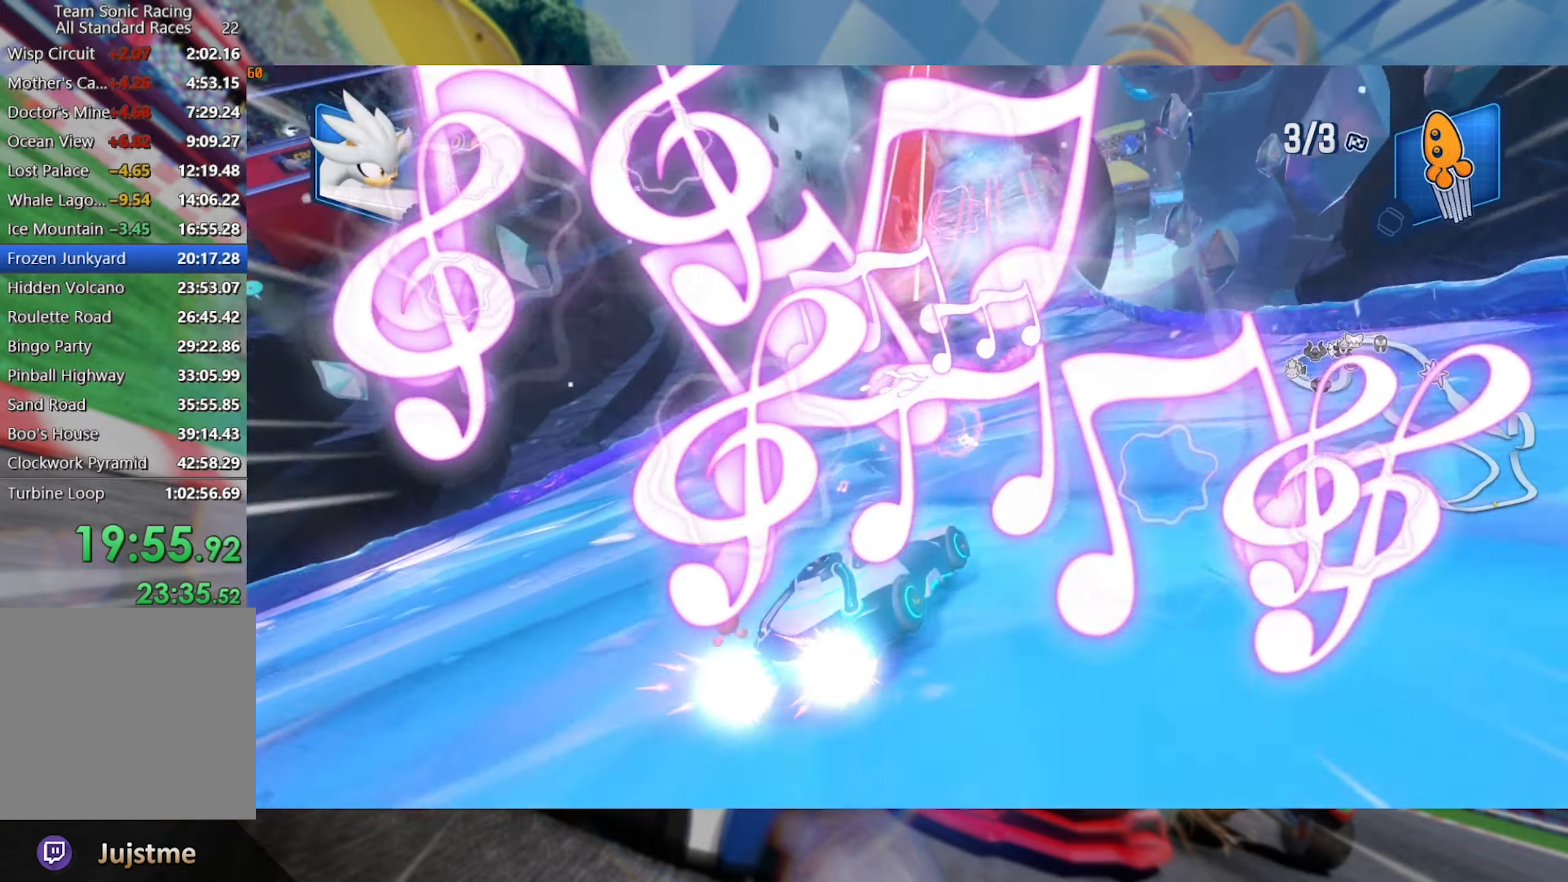
{"dt_ms": 500, "buttons": ["L2", "R2"], "left_stick": "center", "right_stick": "center", "events": [[34, "left_stick", "left"], [250, "left_stick", "center"]]}
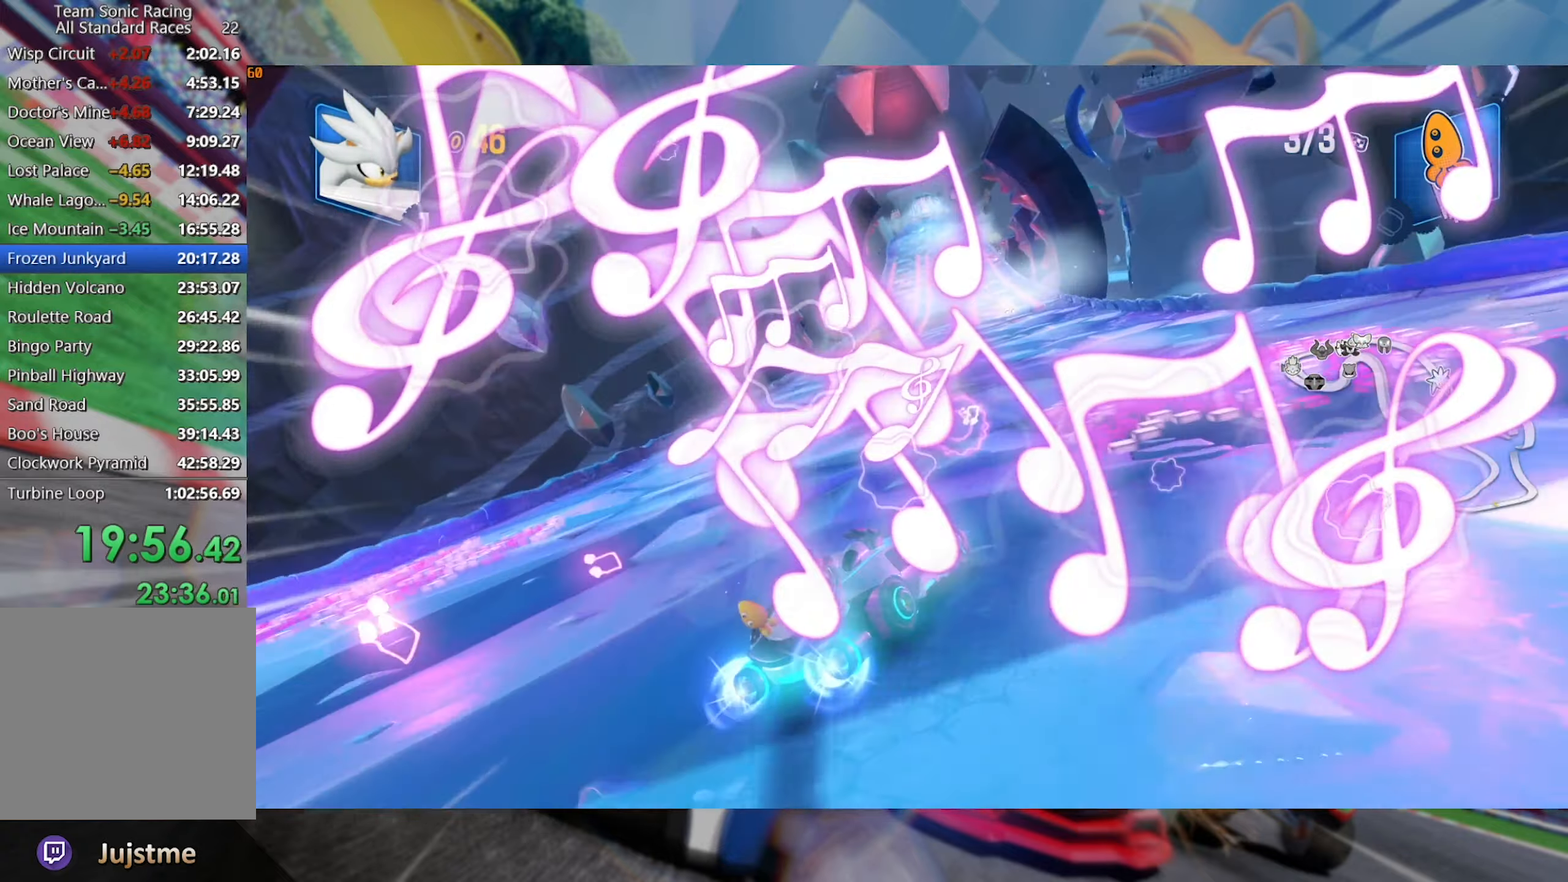
{"dt_ms": 500, "buttons": ["L2", "R2"], "left_stick": "center", "right_stick": "center", "events": []}
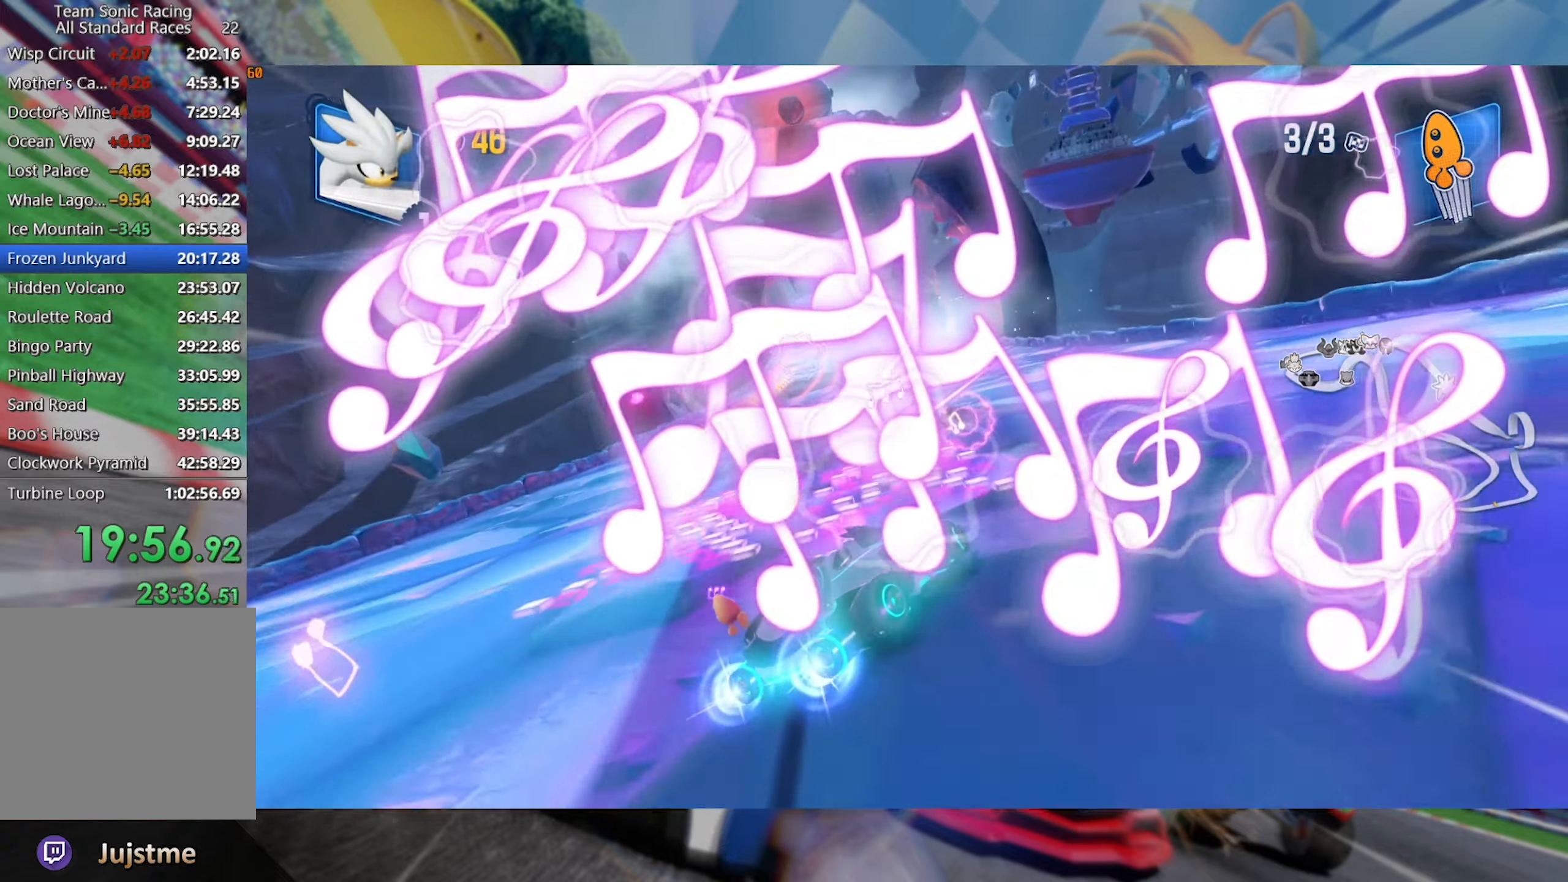
{"dt_ms": 500, "buttons": ["L2", "R2"], "left_stick": "left", "right_stick": "center", "events": [[100, "left_stick", "left"], [134, "L2", "up"], [234, "L2", "down"]]}
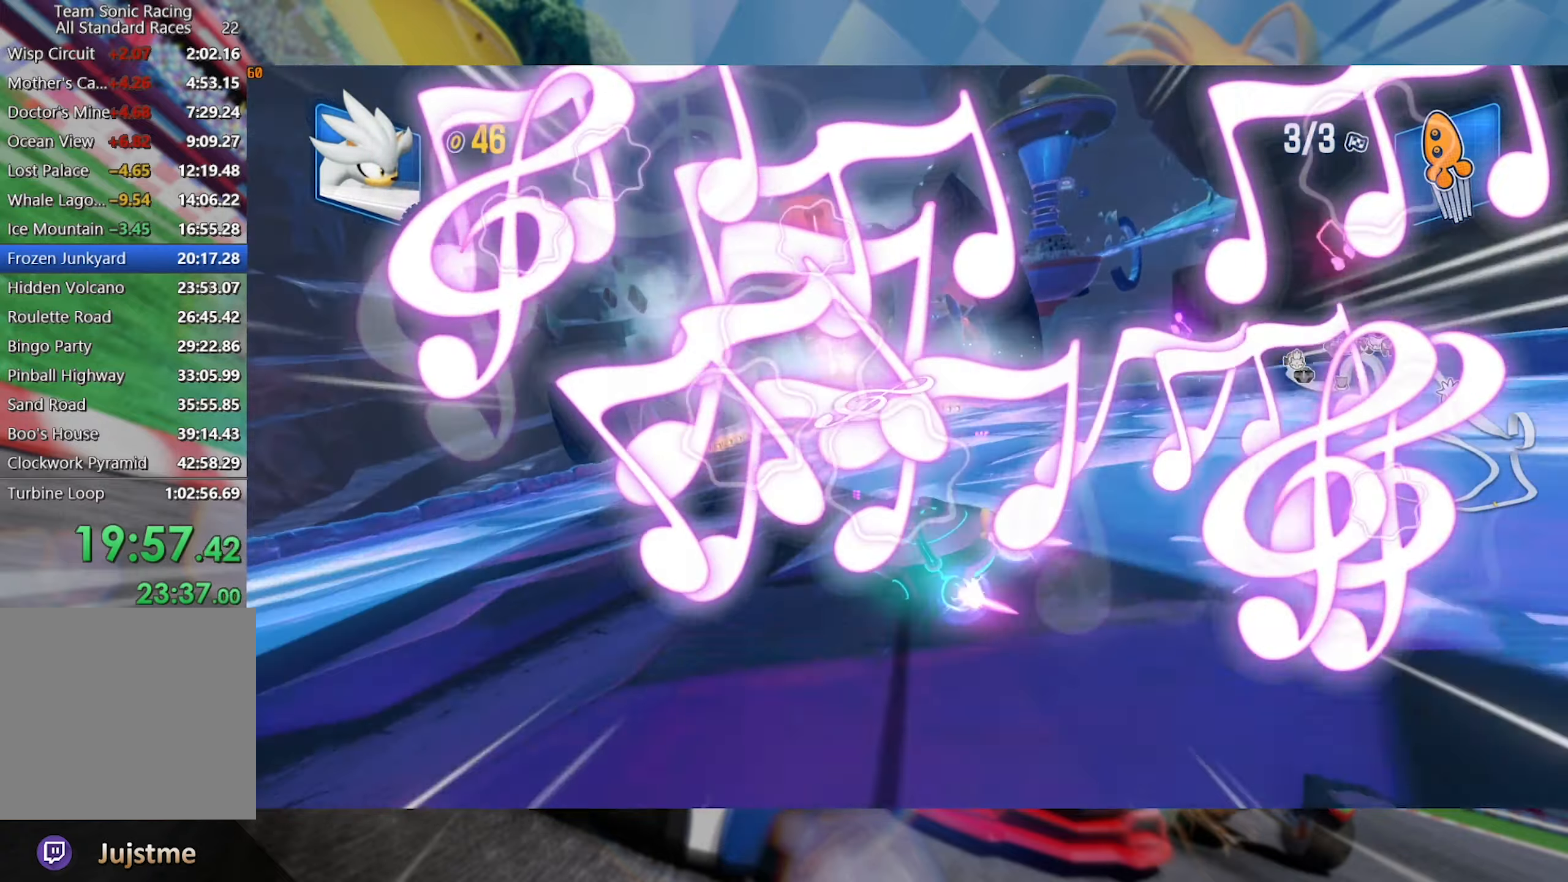
{"dt_ms": 500, "buttons": ["R2"], "left_stick": "center", "right_stick": "center", "events": [[50, "left_stick", "center"], [317, "L2", "up"]]}
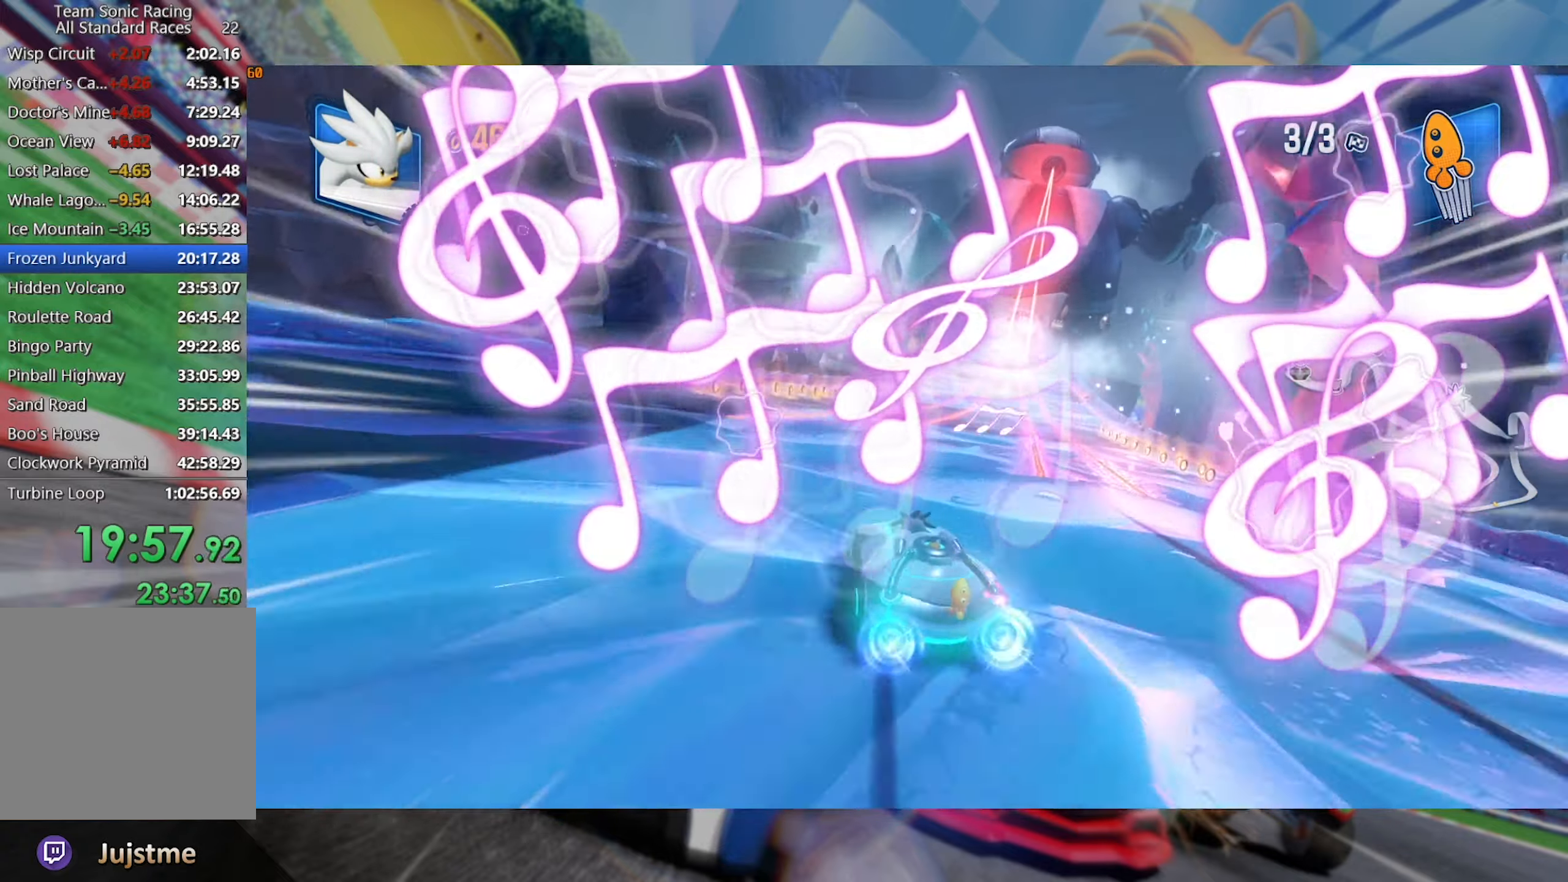
{"dt_ms": 500, "buttons": ["R2"], "left_stick": "center", "right_stick": "center", "events": [[84, "left_stick", "right"], [250, "left_stick", "center"]]}
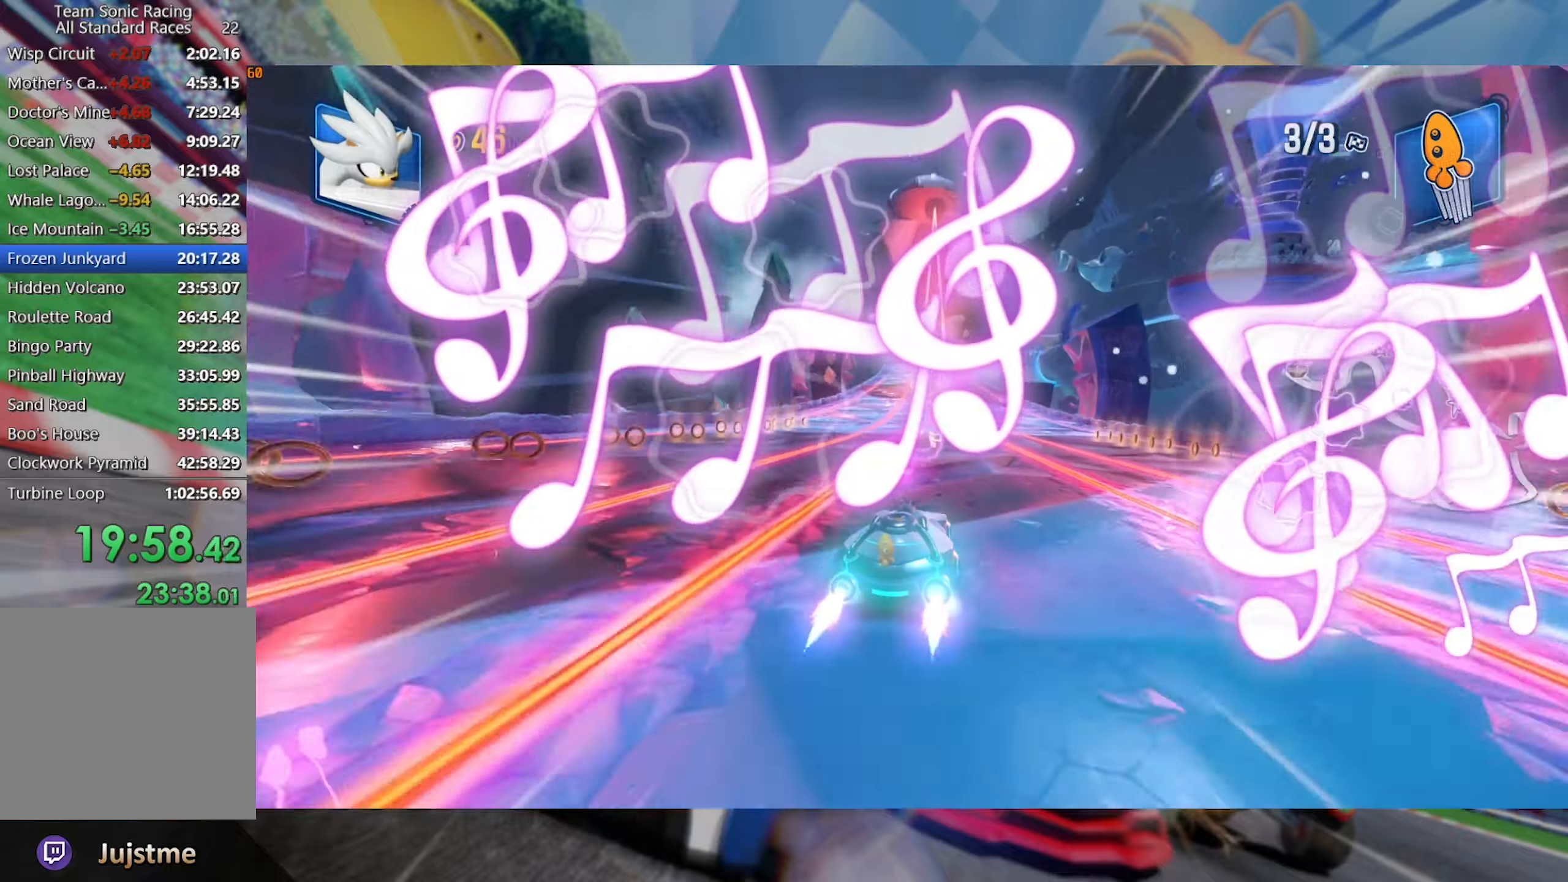
{"dt_ms": 500, "buttons": ["R2"], "left_stick": "center", "right_stick": "center", "events": [[200, "left_stick", "left"], [316, "left_stick", "center"]]}